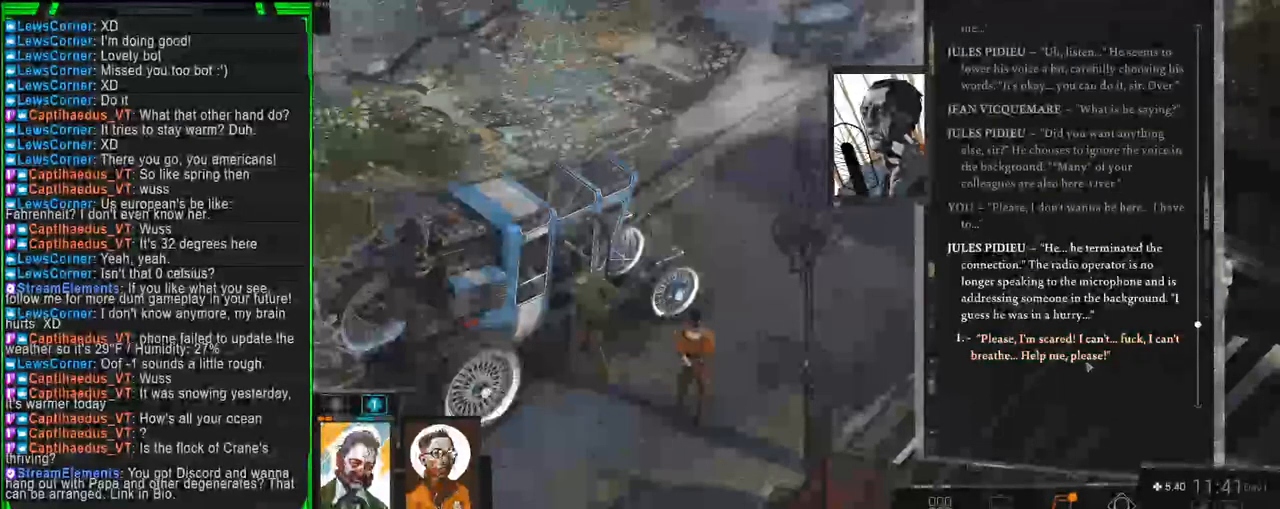
Gameplay with keyboard and mouse; each line is a JSON object with the keys and mouse buttons held at the frame after it. "events" lists presses ("down") and releases ("up") of "1", "2", "3", "4", "5", "a", "alt", "b", "c", "ctrl", "d", "e", "f", "g", "q", "r", "s", "shift", "space", "t", "tab", "tilde", "v", "w", "x", "z", "mouse_left", "mouse_wheel", "mouse_right", "mouse_mb4" and "mouse_mb5" between this image and that frame as [ms after this image, input, new state], when the widget could be followed in between. "mouse_left", "mouse_wheel", "mouse_right", "mouse_mb4", "mouse_mb5" = the "left", "wheel", "right", "mb4", "mb5" buttons of the "mouse" list. No other keys are recorded. "wheel" means that the mouse wheel is clicked or scrolled. Mouse movement is not recorded.
{"keys": [], "mouse": ["left"], "events": [[483, "mouse_left", "down"]]}
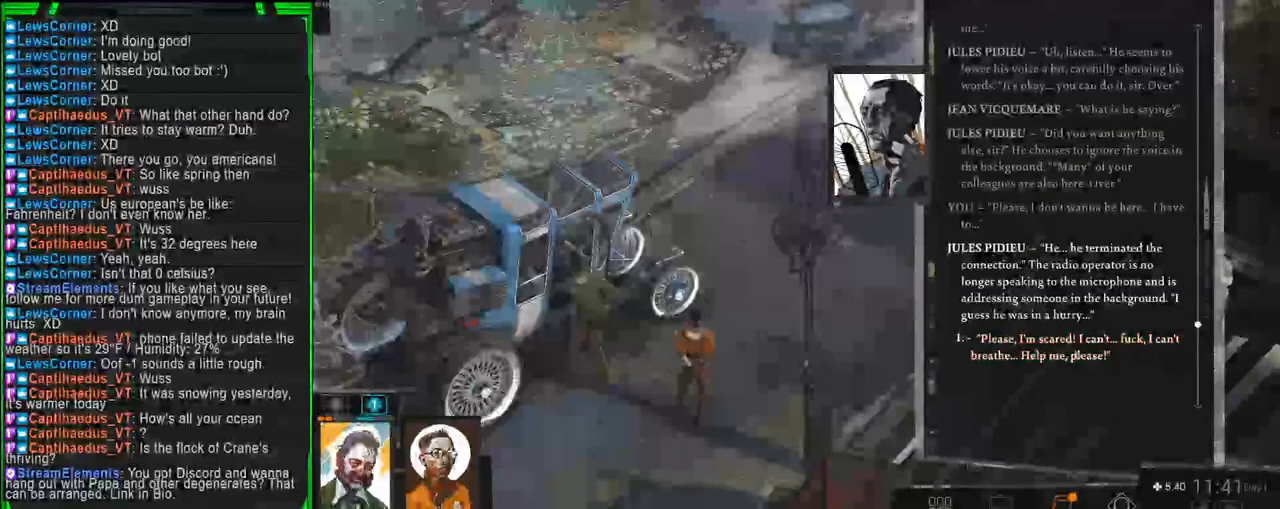
{"keys": [], "mouse": [], "events": [[83, "mouse_left", "up"]]}
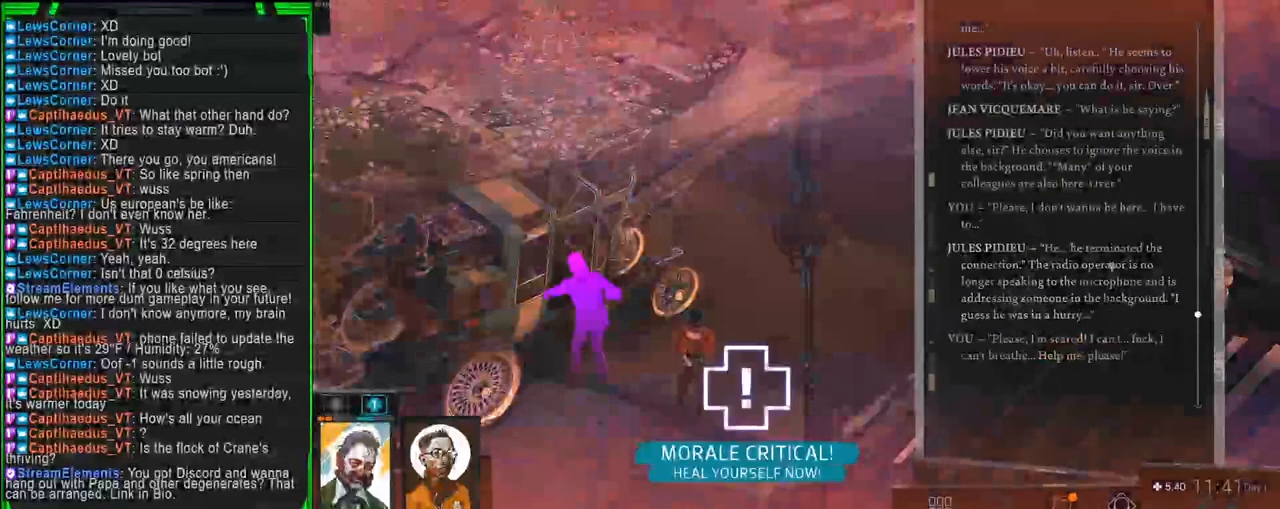
{"keys": [], "mouse": [], "events": []}
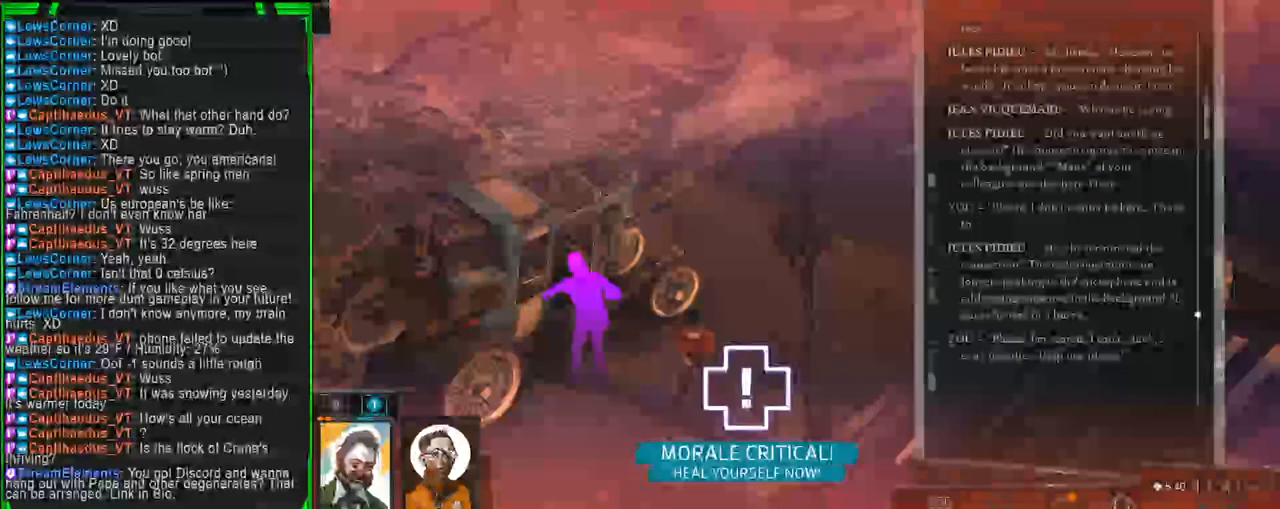
{"keys": [], "mouse": [], "events": []}
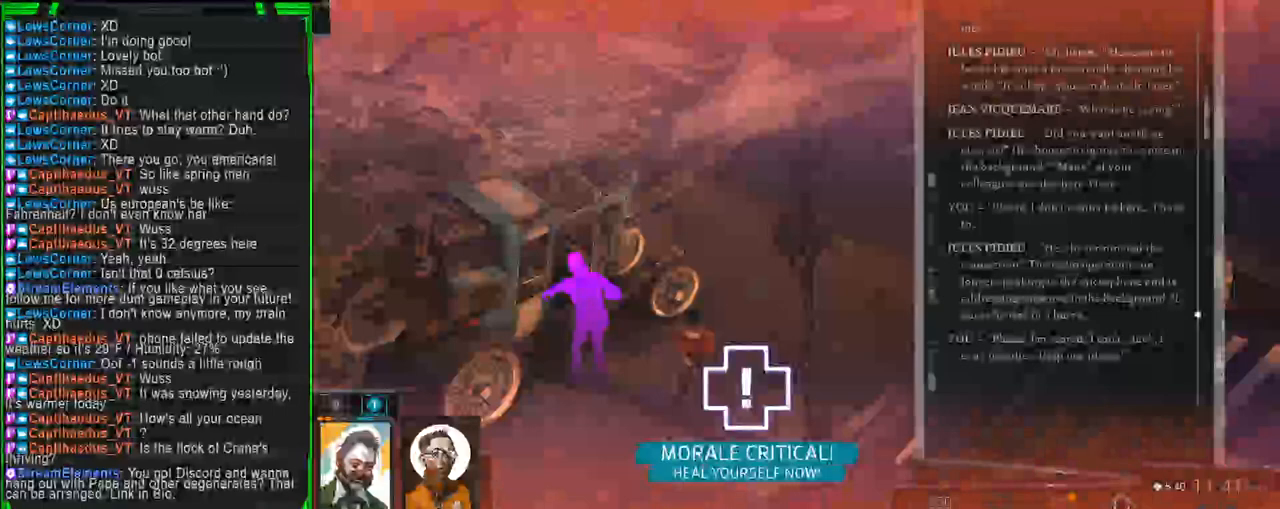
{"keys": [], "mouse": [], "events": []}
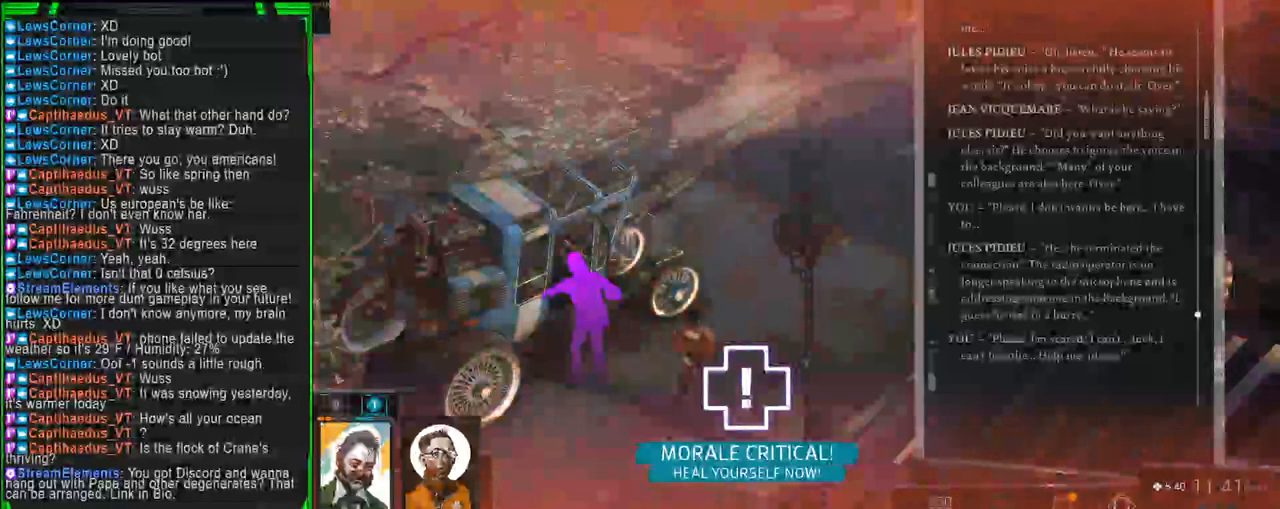
{"keys": [], "mouse": [], "events": []}
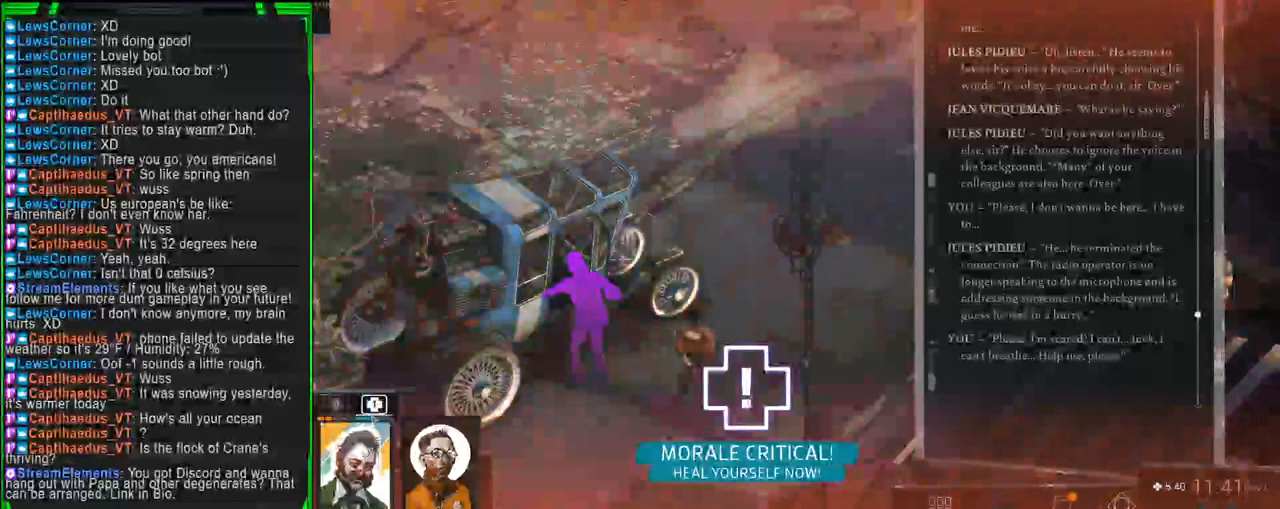
{"keys": [], "mouse": [], "events": [[33, "mouse_left", "down"], [83, "mouse_left", "up"]]}